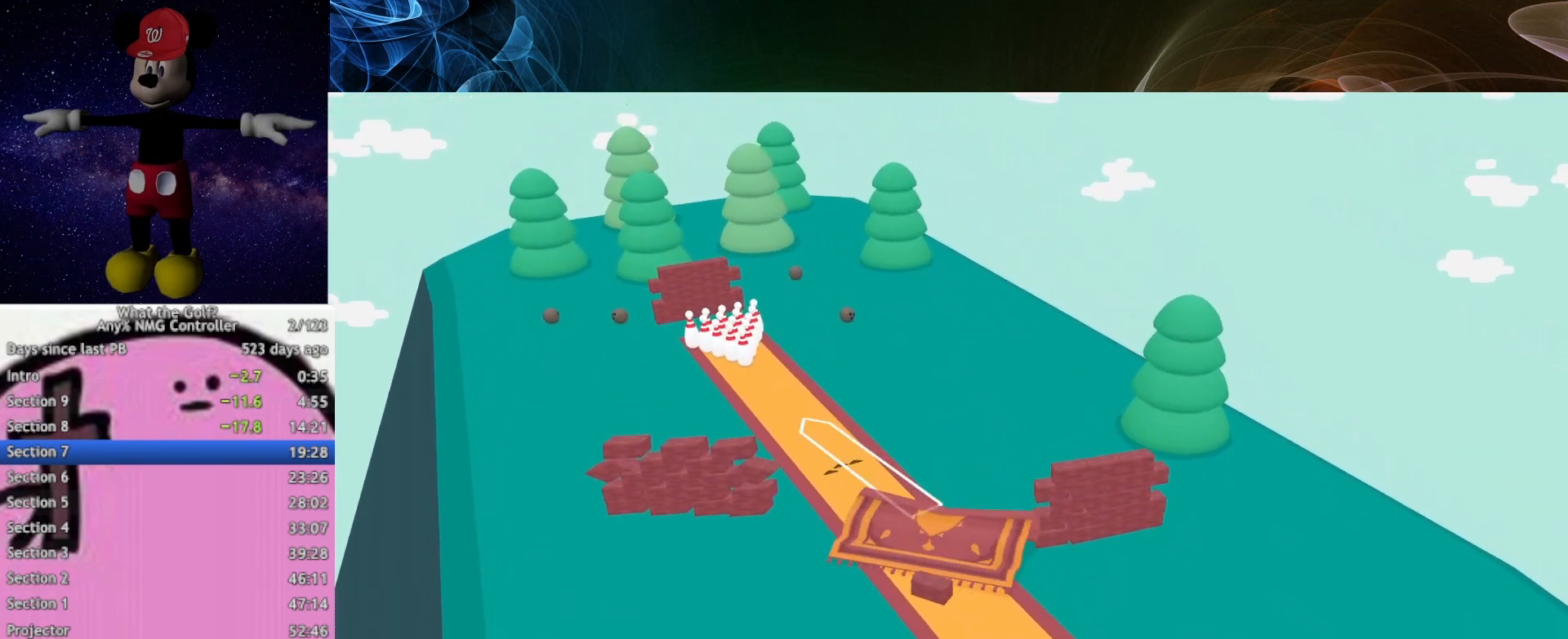
Gameplay with a controller (Xbox layout); each line is a JSON object with the inputs held at the frame after it. "events" lists button and stick changes between this image and that frame as [ms after this image, input, new state], when the widget could be followed in between. Not read: right_stick.
{"buttons": [], "left_stick": "up-left", "events": [[467, "A", "up"]]}
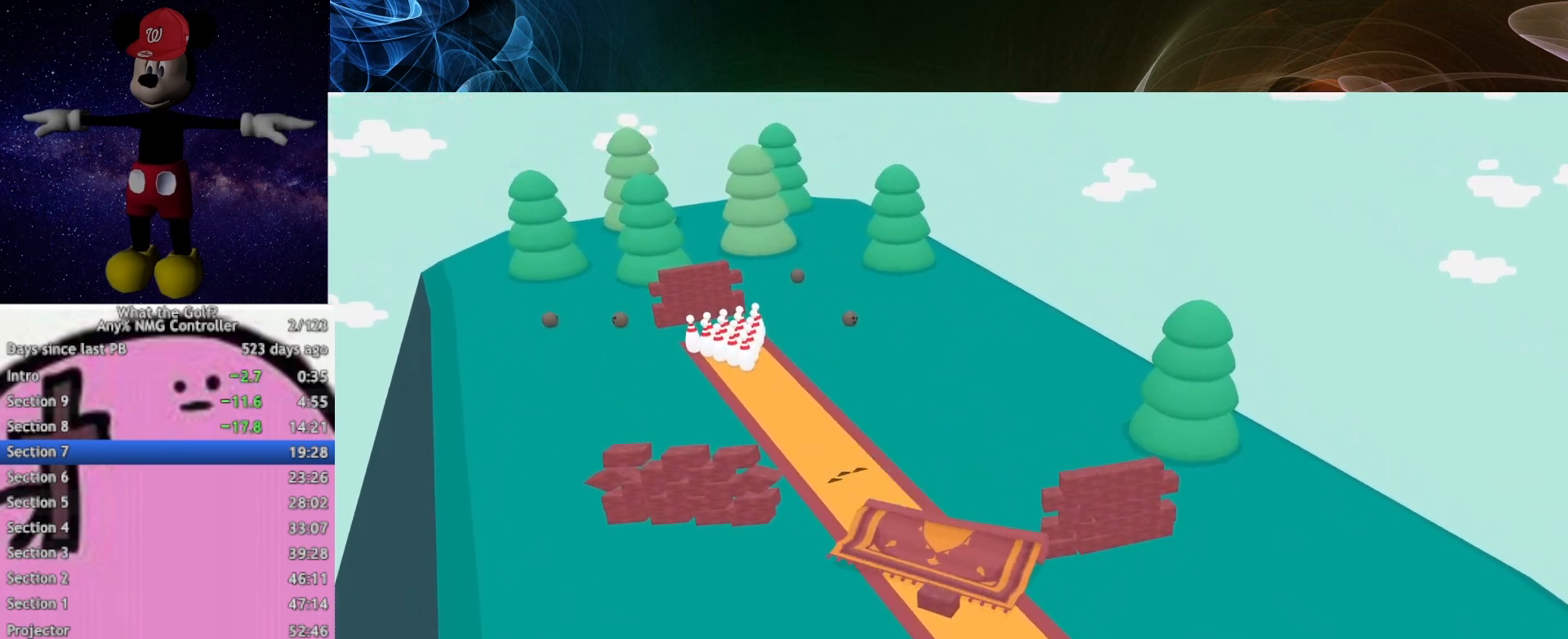
{"buttons": [], "left_stick": "up-left", "events": []}
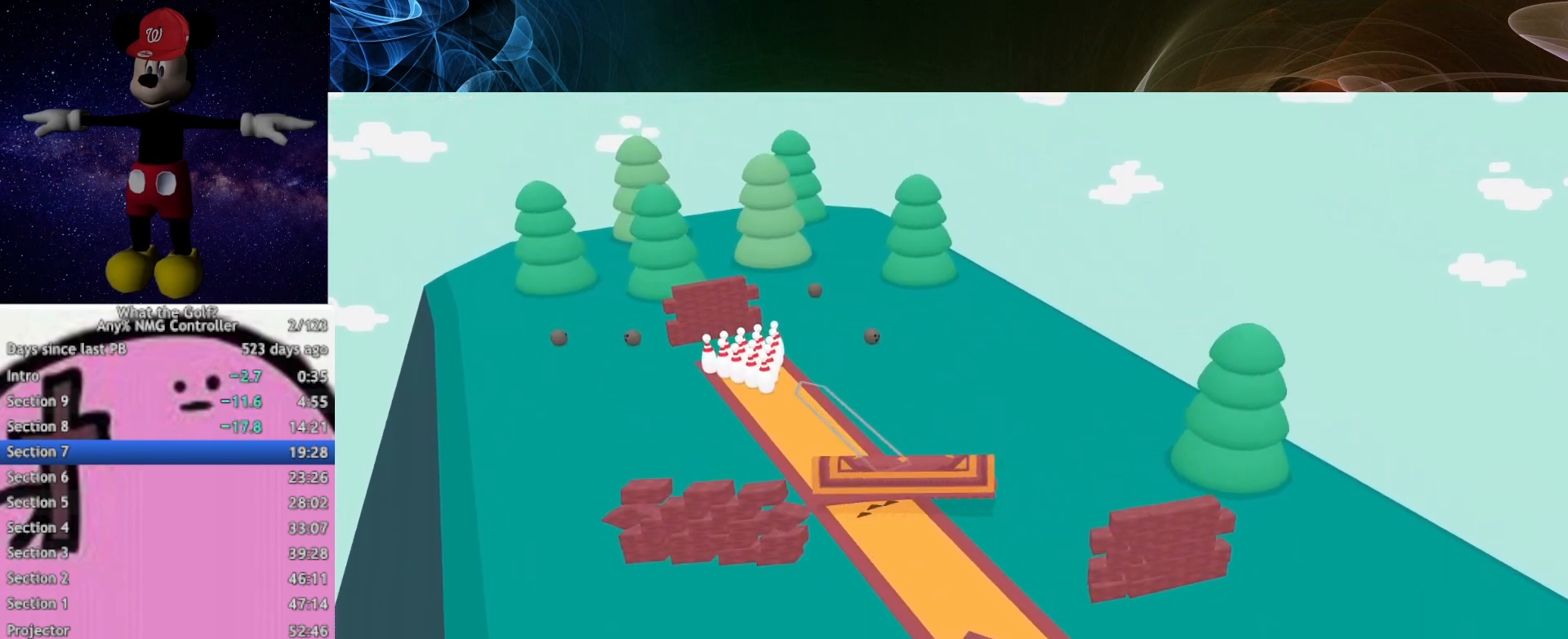
{"buttons": ["A"], "left_stick": "up-left", "events": [[67, "A", "down"]]}
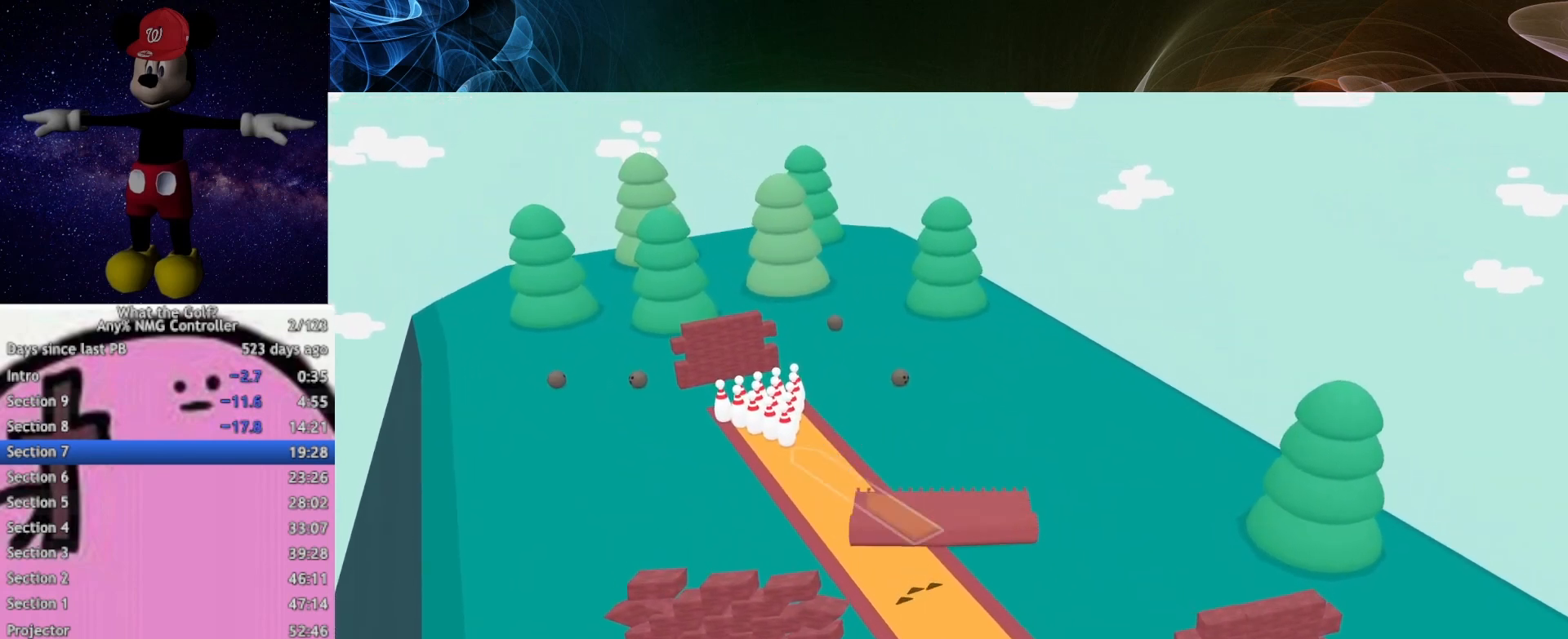
{"buttons": [], "left_stick": "up-left", "events": [[233, "A", "up"]]}
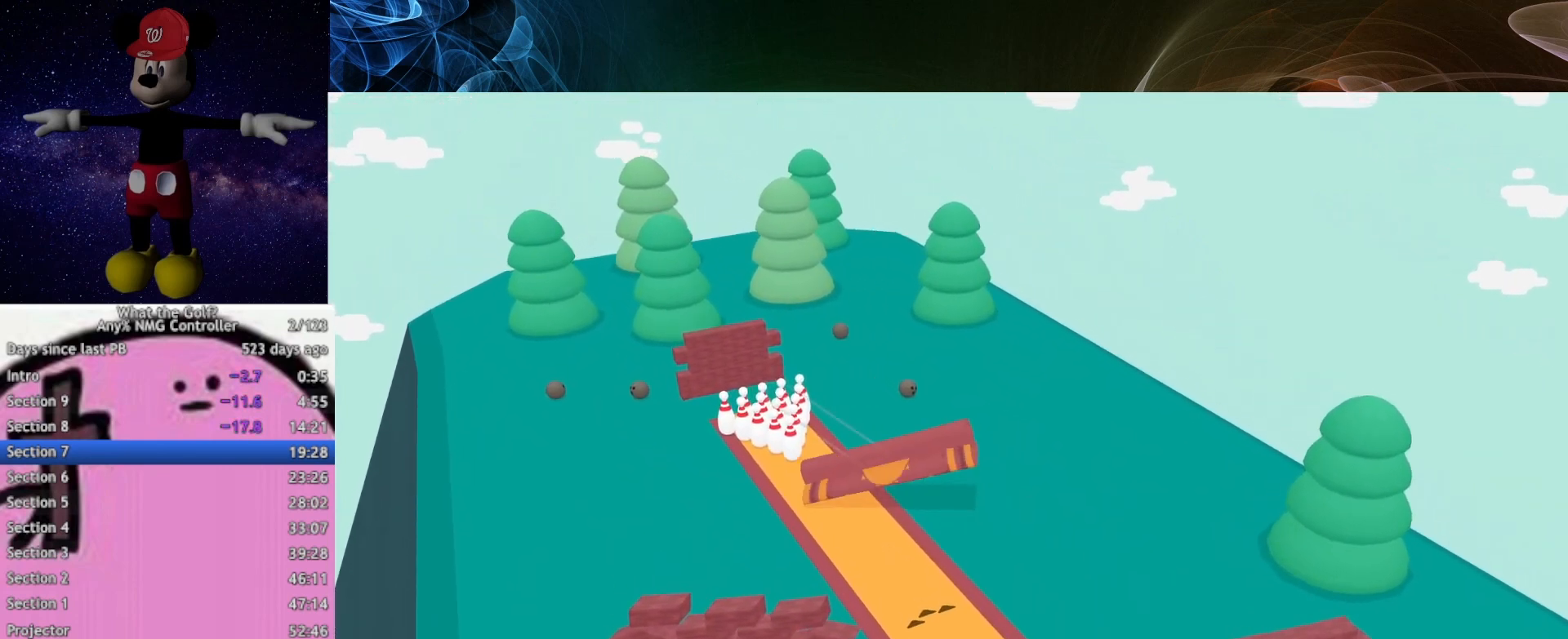
{"buttons": [], "left_stick": "up-left", "events": []}
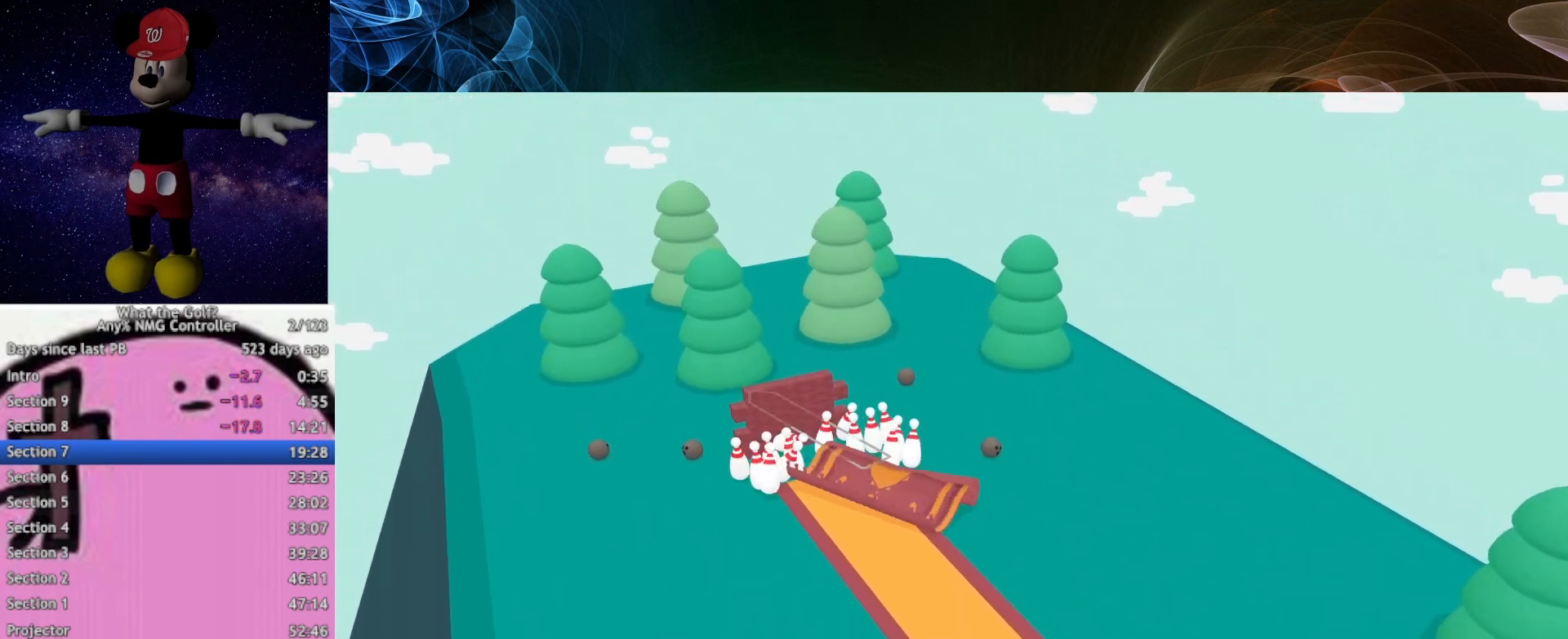
{"buttons": [], "left_stick": "center", "events": [[333, "left_stick", "center"]]}
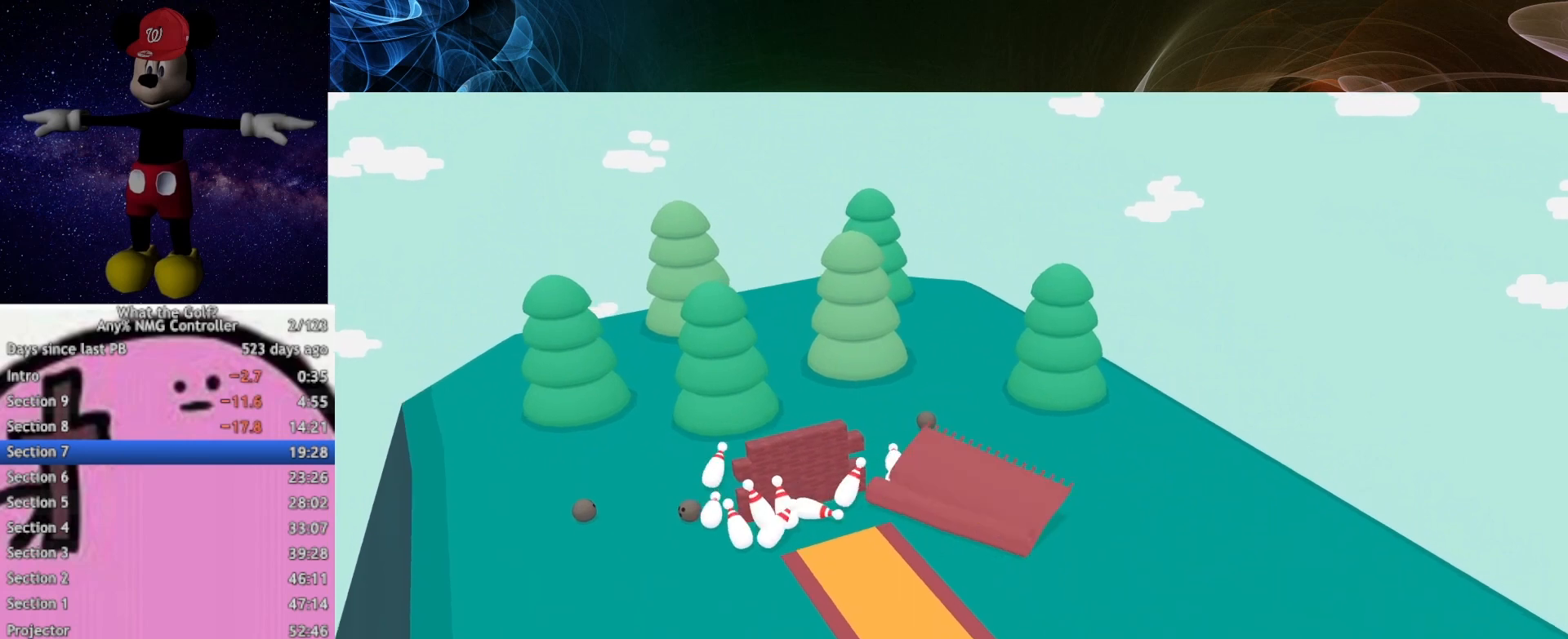
{"buttons": [], "left_stick": "down-left", "events": [[267, "left_stick", "down-left"]]}
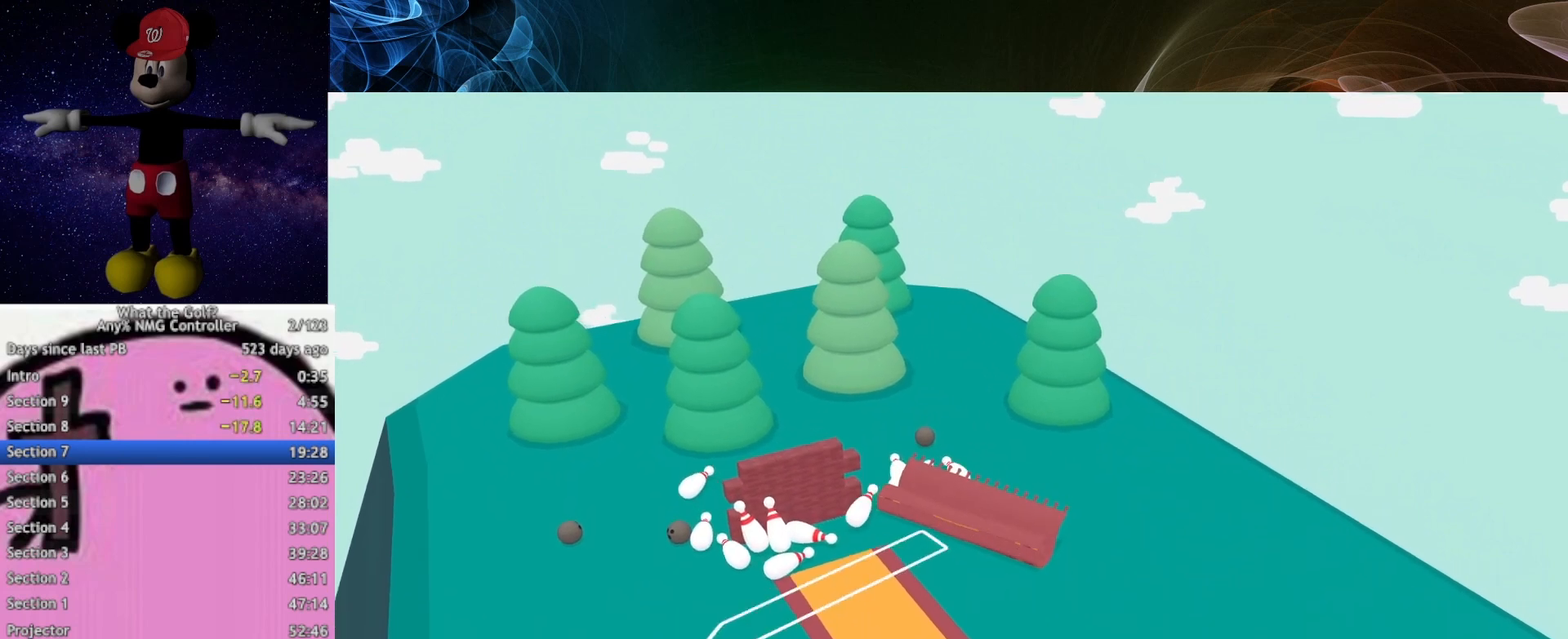
{"buttons": [], "left_stick": "left", "events": [[33, "left_stick", "left"]]}
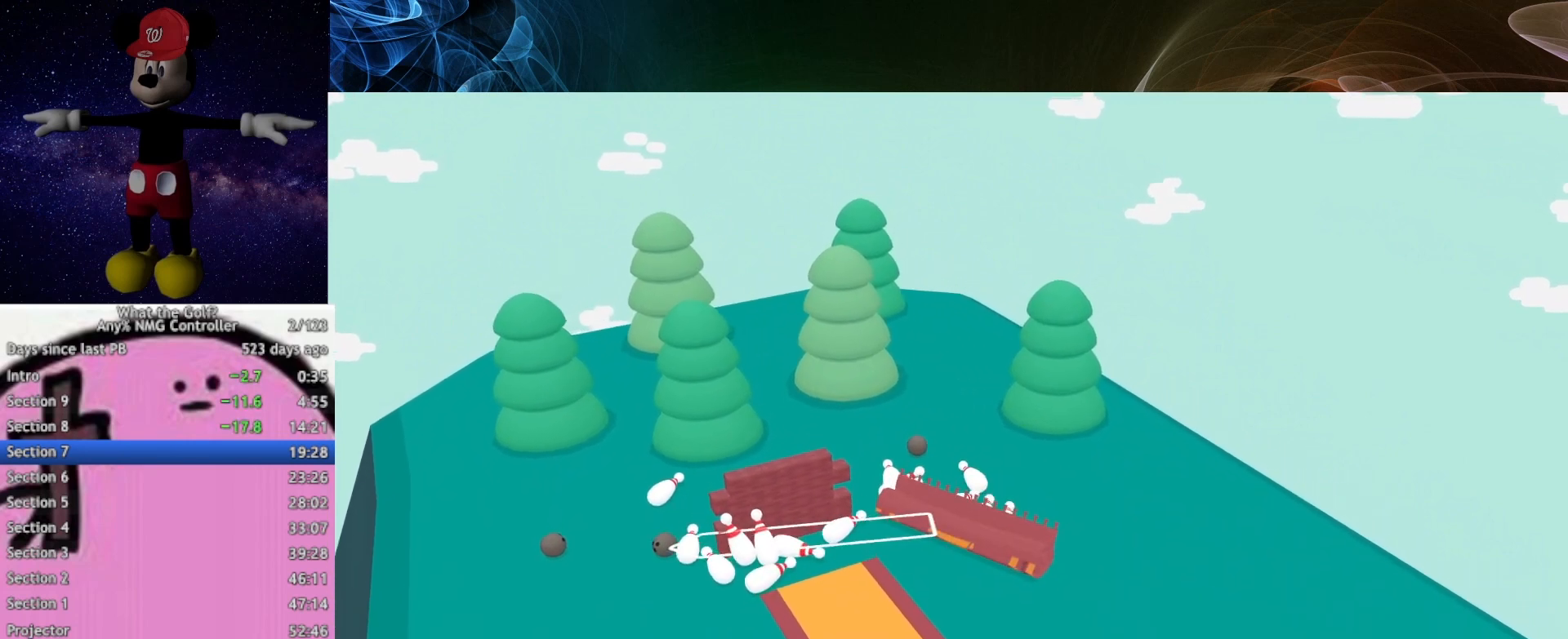
{"buttons": [], "left_stick": "left", "events": []}
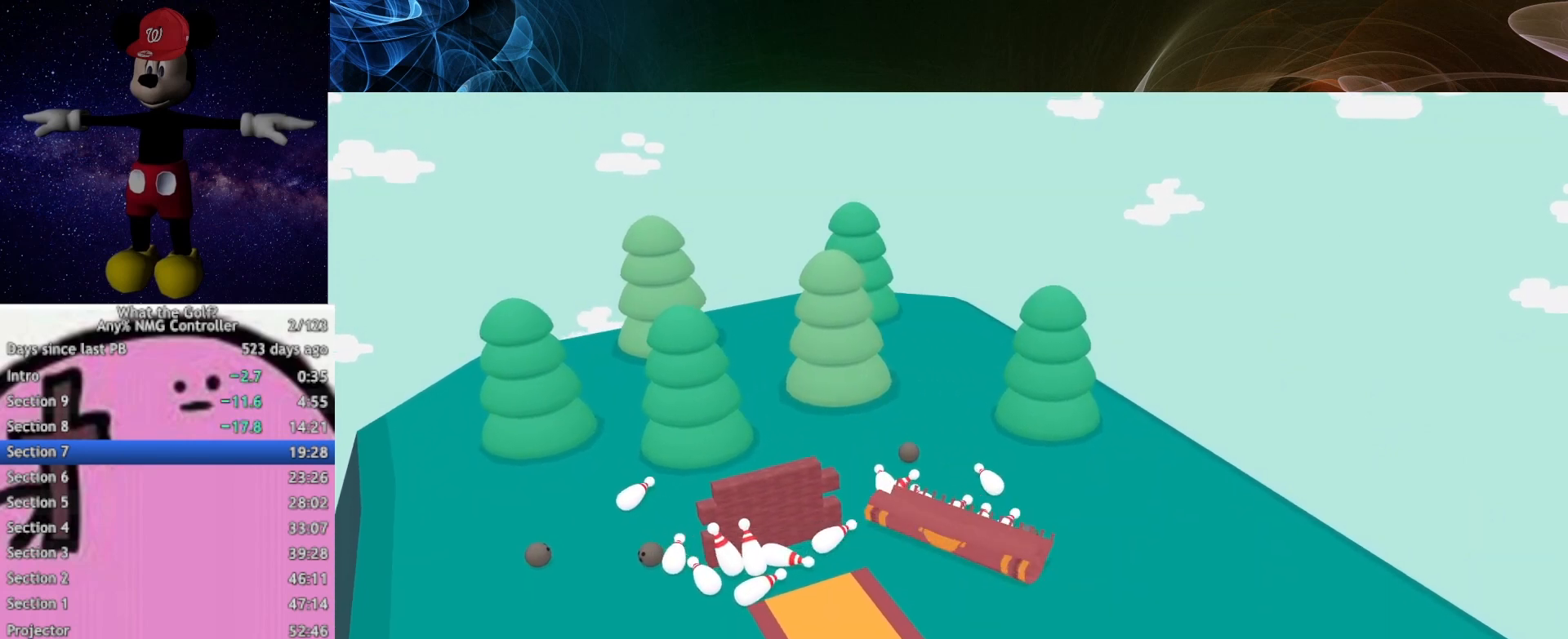
{"buttons": [], "left_stick": "left", "events": []}
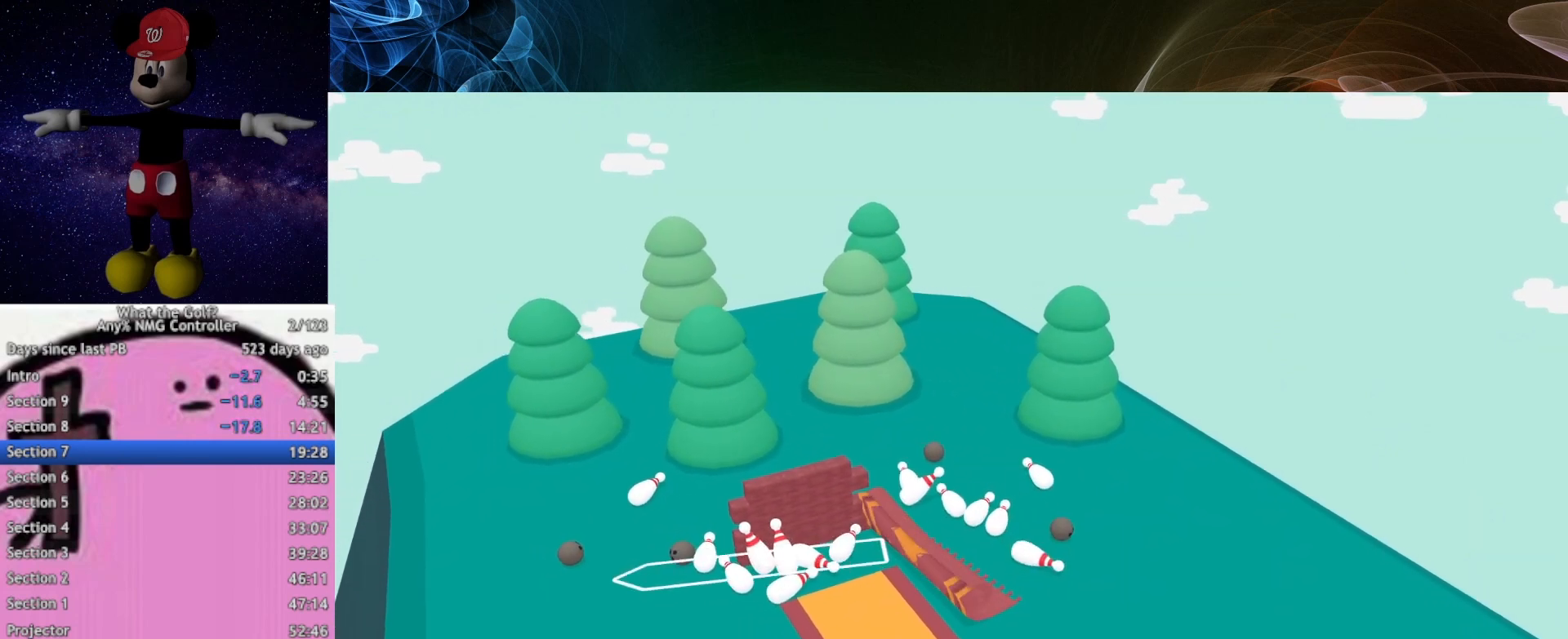
{"buttons": [], "left_stick": "left", "events": []}
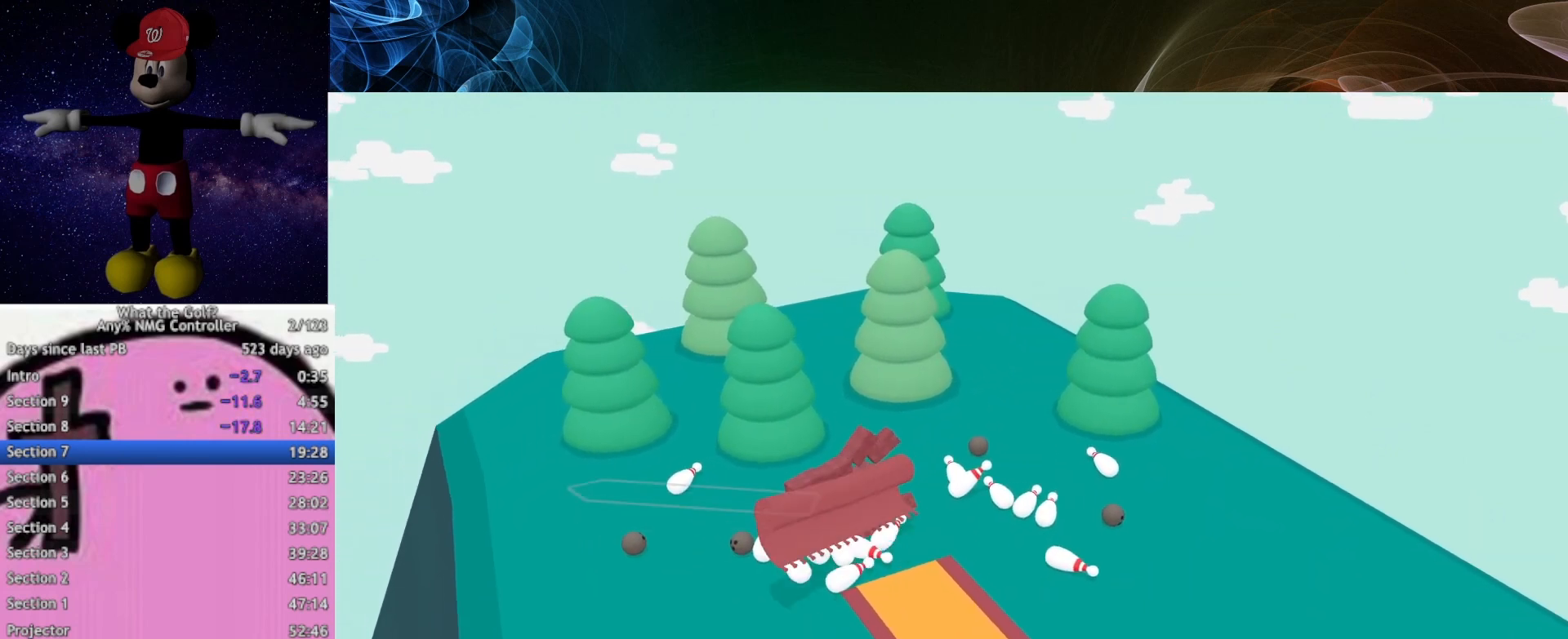
{"buttons": [], "left_stick": "up-right", "events": [[133, "left_stick", "center"], [267, "left_stick", "up-right"]]}
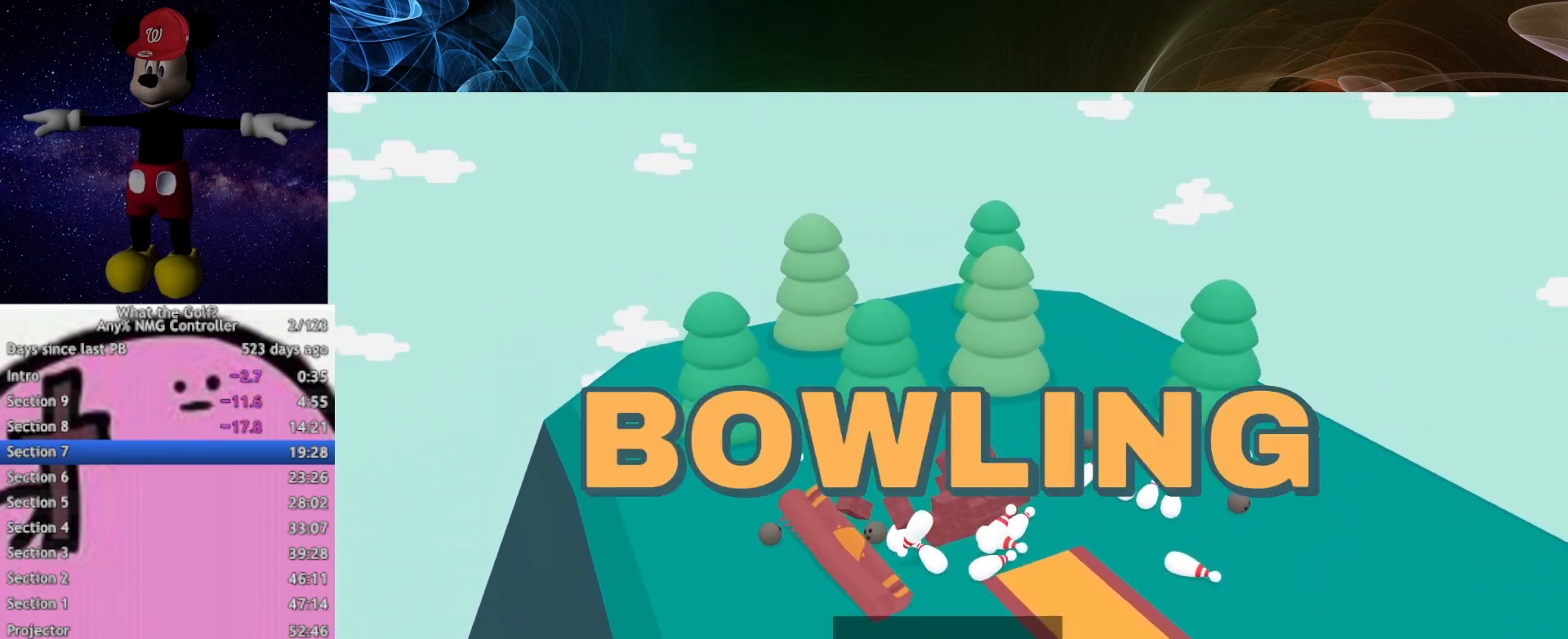
{"buttons": [], "left_stick": "center", "events": [[133, "left_stick", "center"]]}
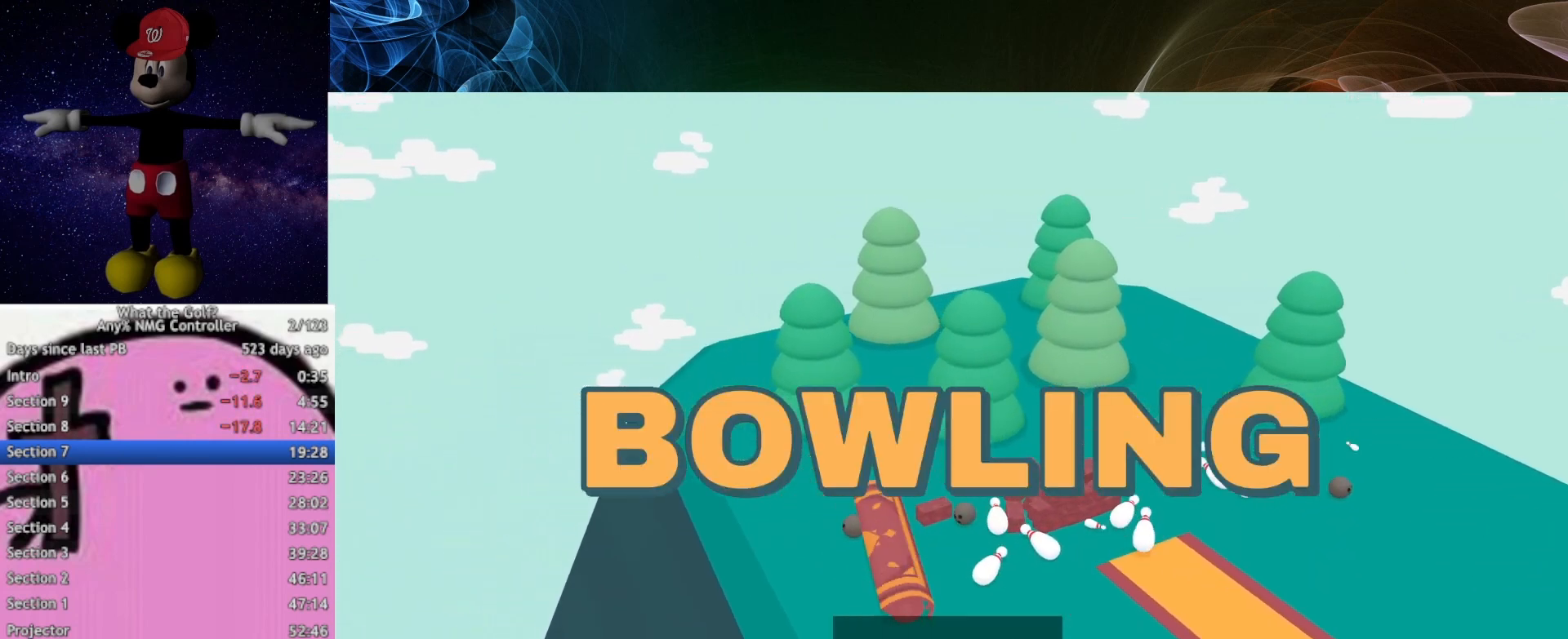
{"buttons": [], "left_stick": "center", "events": []}
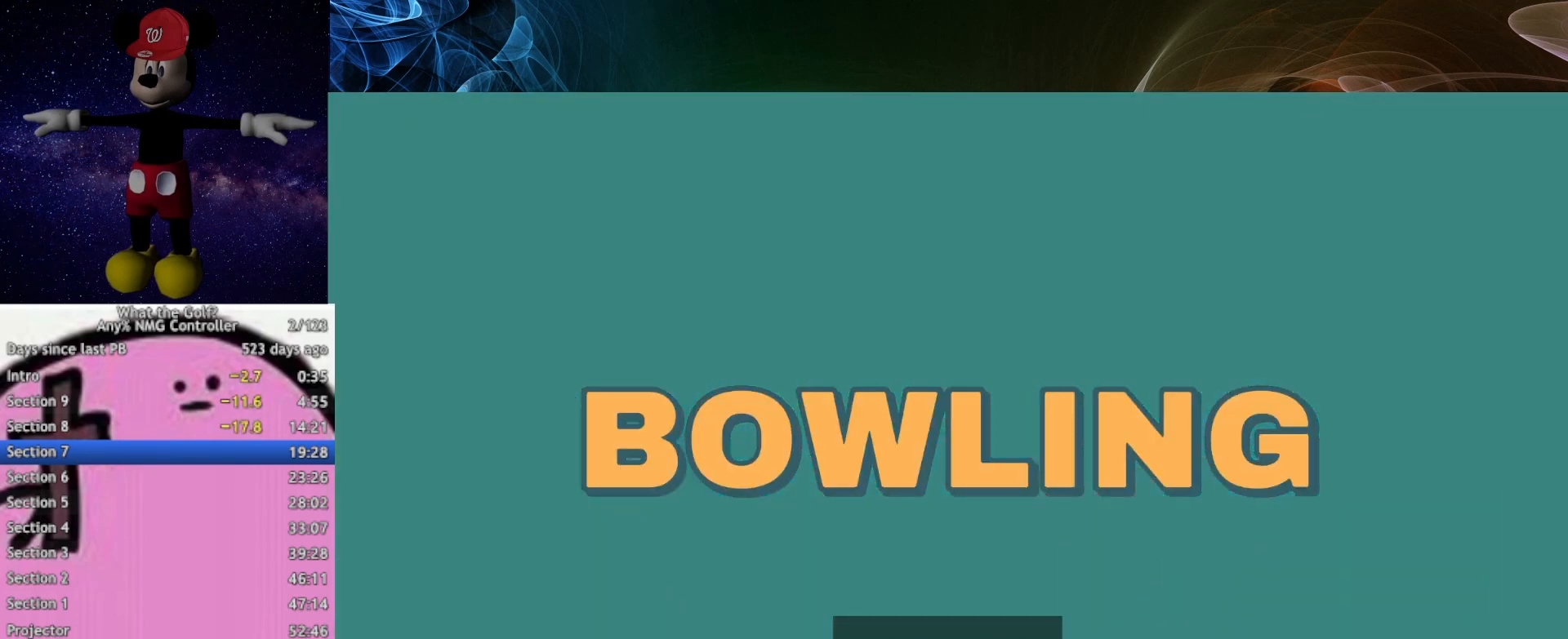
{"buttons": [], "left_stick": "down", "events": [[33, "left_stick", "down"]]}
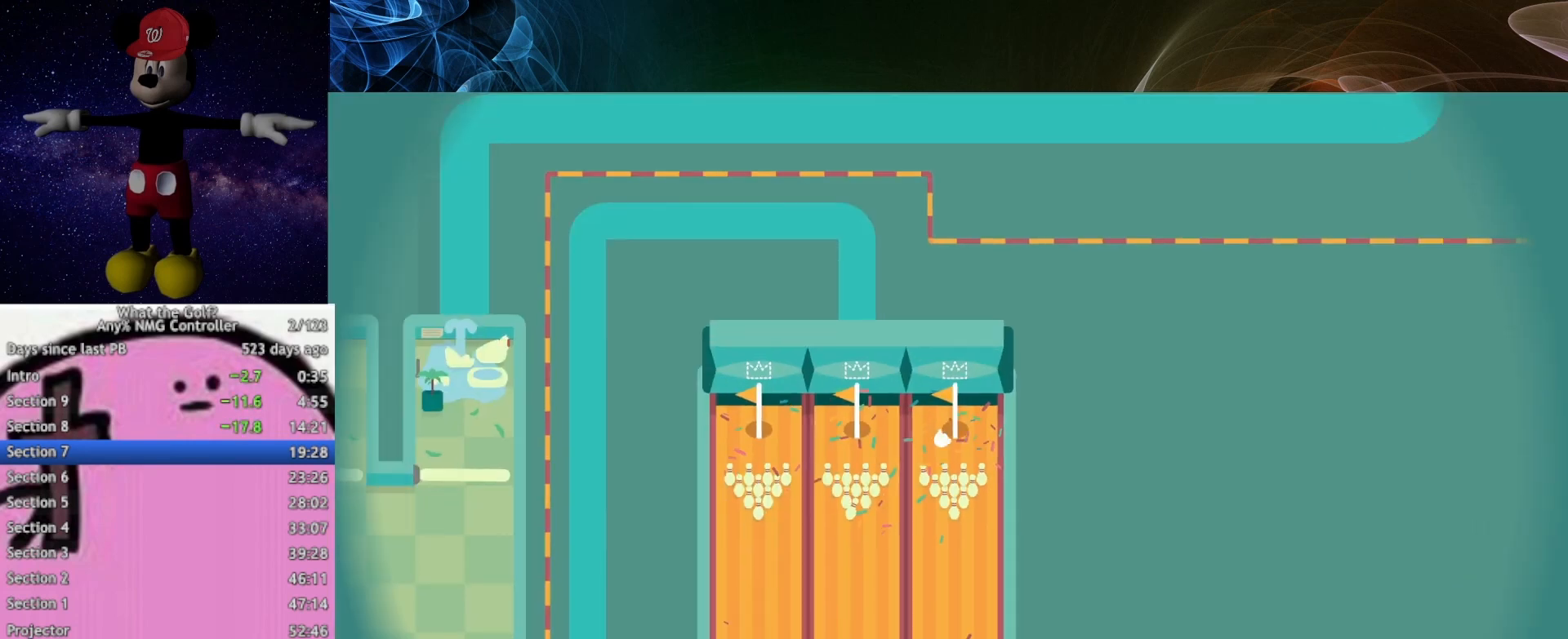
{"buttons": [], "left_stick": "down", "events": []}
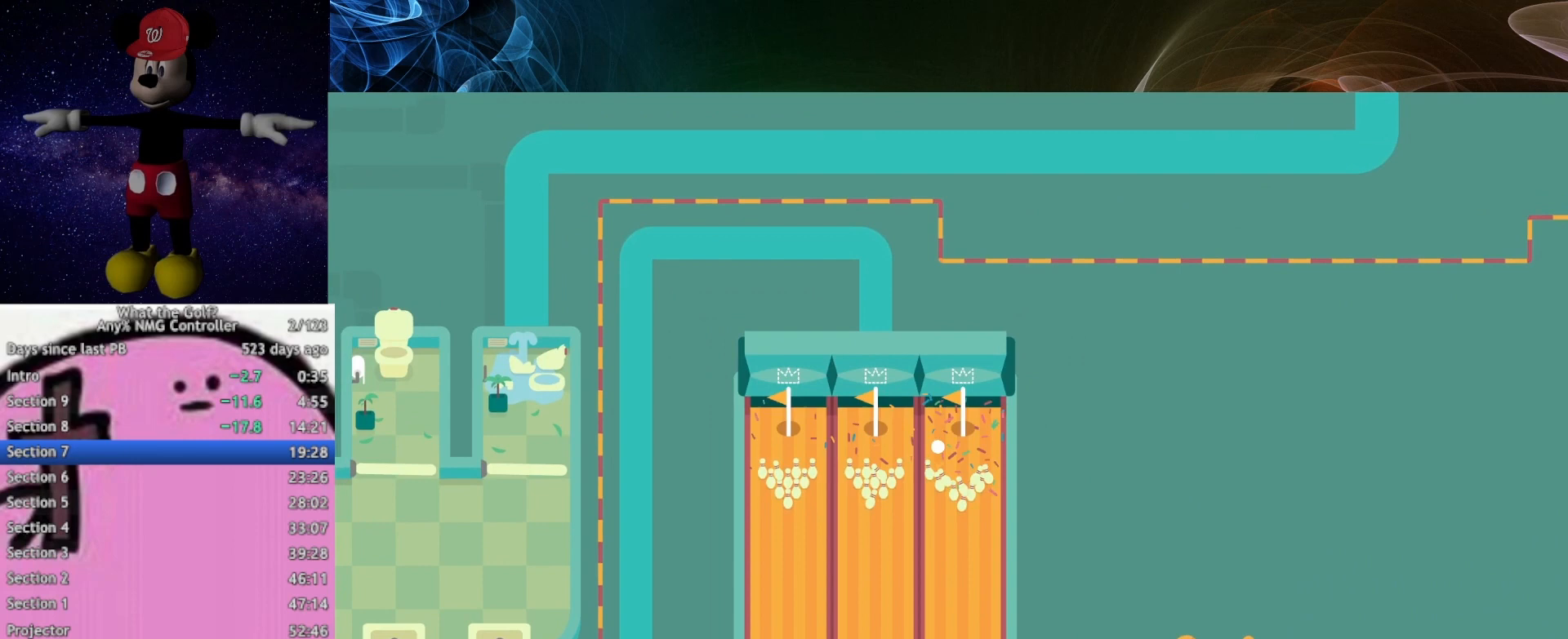
{"buttons": [], "left_stick": "down", "events": [[433, "A", "down"], [467, "A", "up"]]}
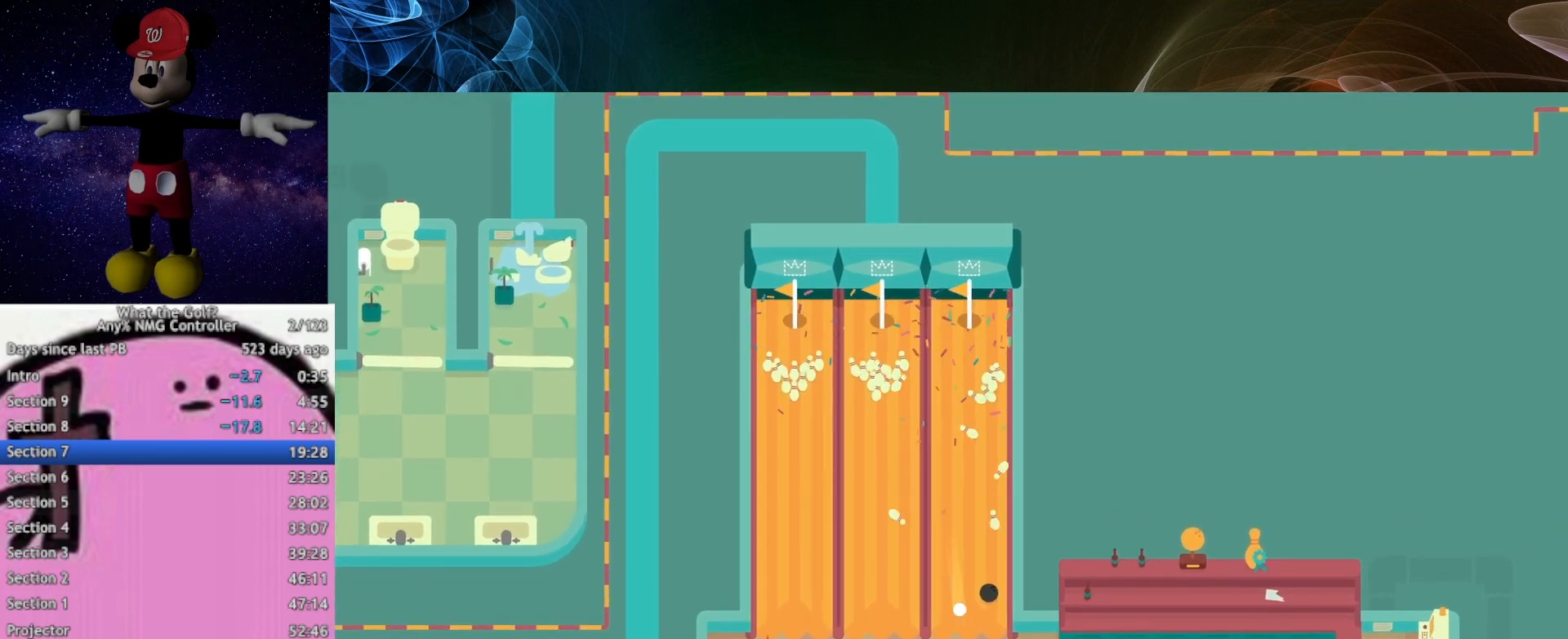
{"buttons": ["A"], "left_stick": "right", "events": [[67, "left_stick", "down-right"], [433, "left_stick", "right"], [467, "A", "down"]]}
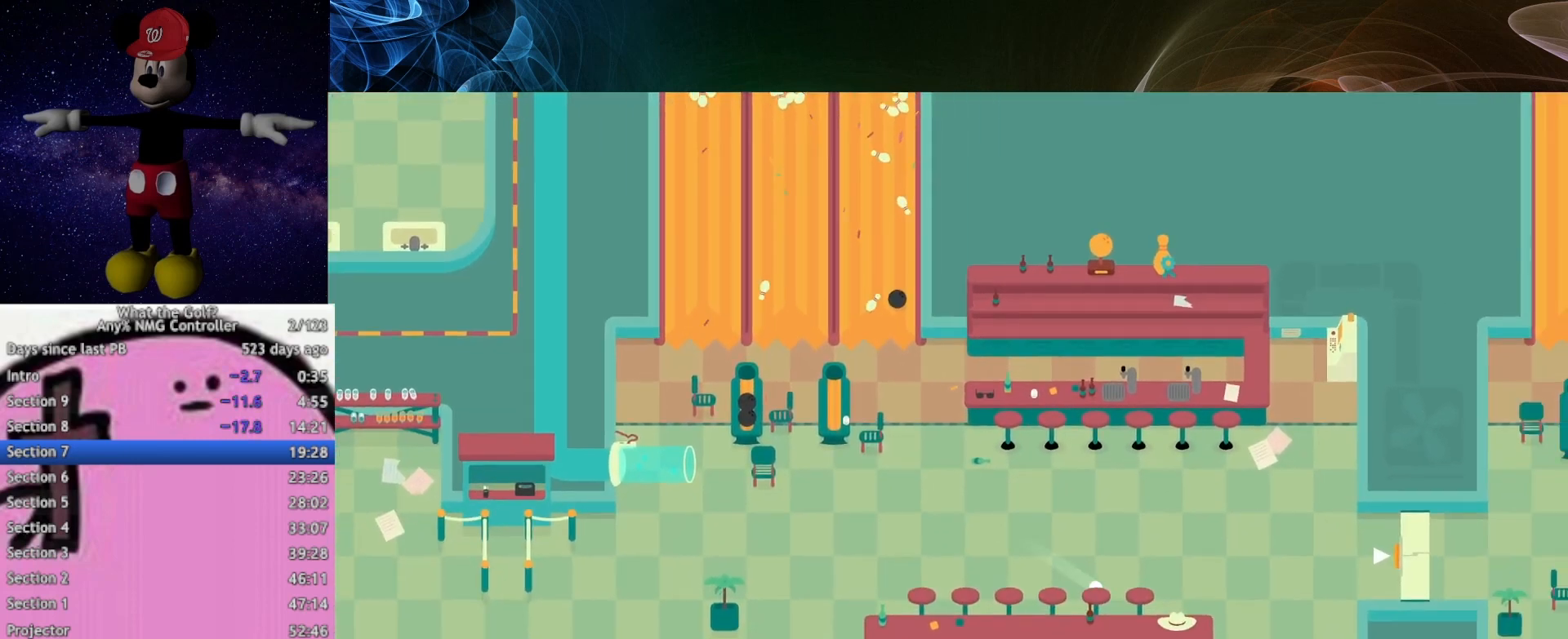
{"buttons": [], "left_stick": "right", "events": [[33, "A", "up"]]}
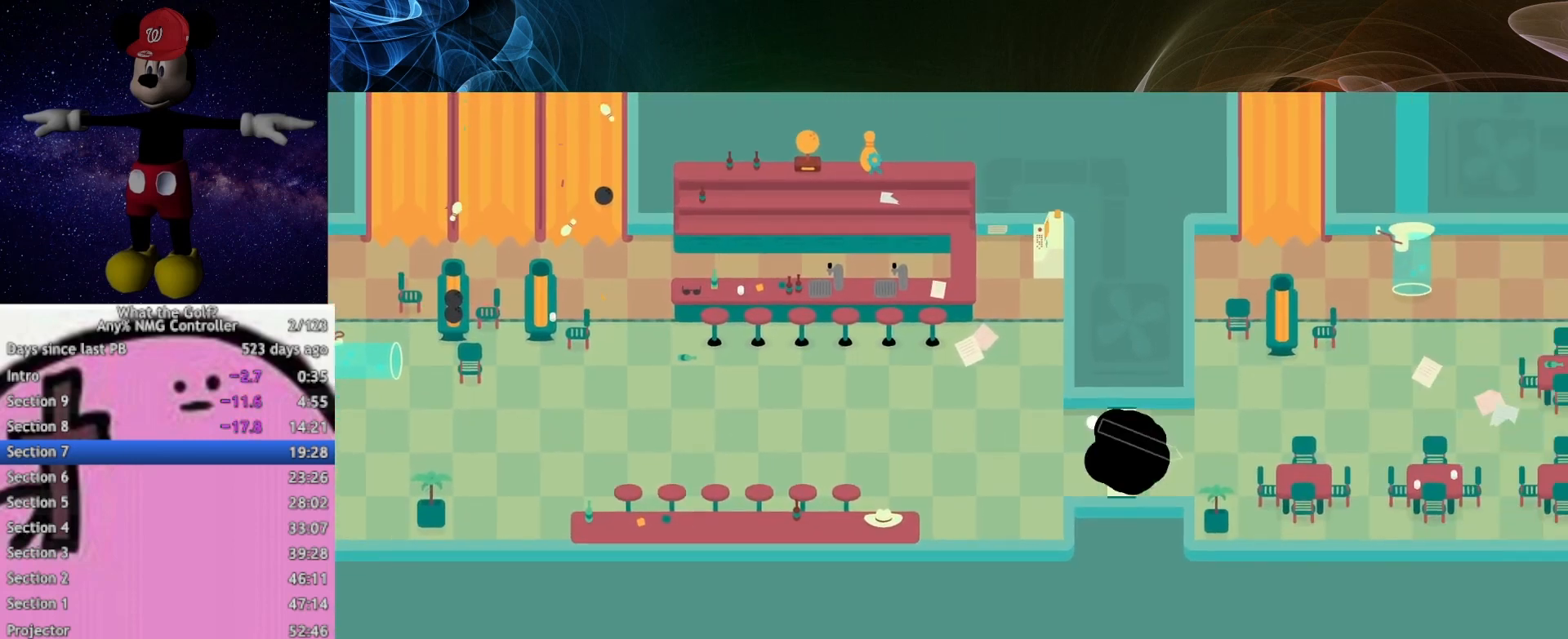
{"buttons": [], "left_stick": "right", "events": []}
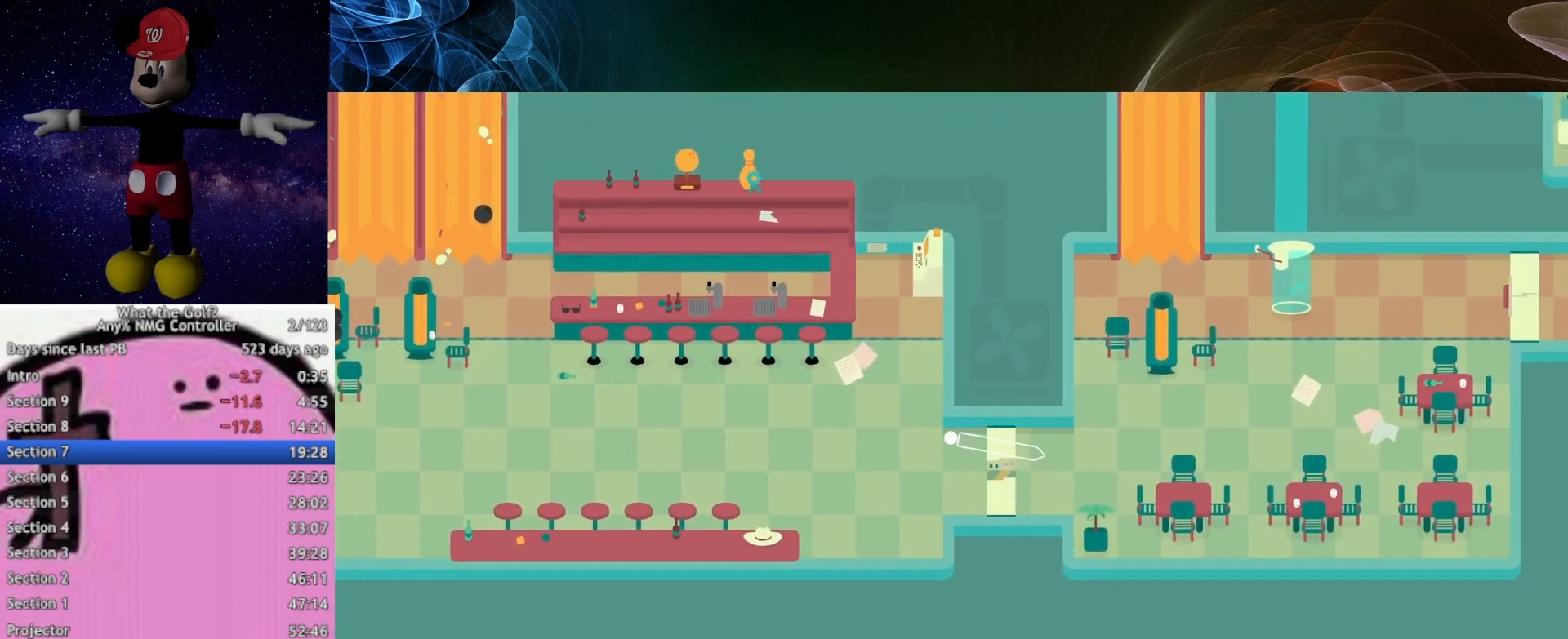
{"buttons": [], "left_stick": "right", "events": []}
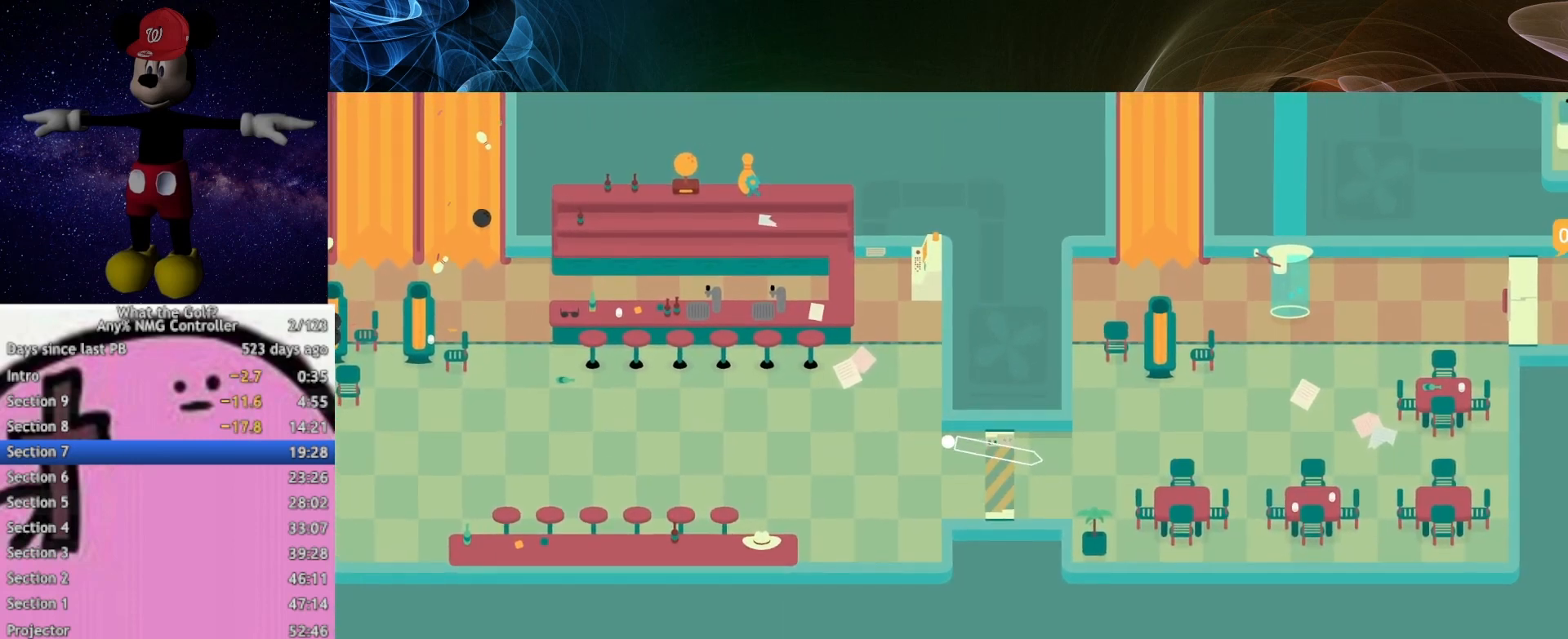
{"buttons": [], "left_stick": "up-right", "events": [[167, "A", "down"], [233, "A", "up"], [433, "left_stick", "up-right"]]}
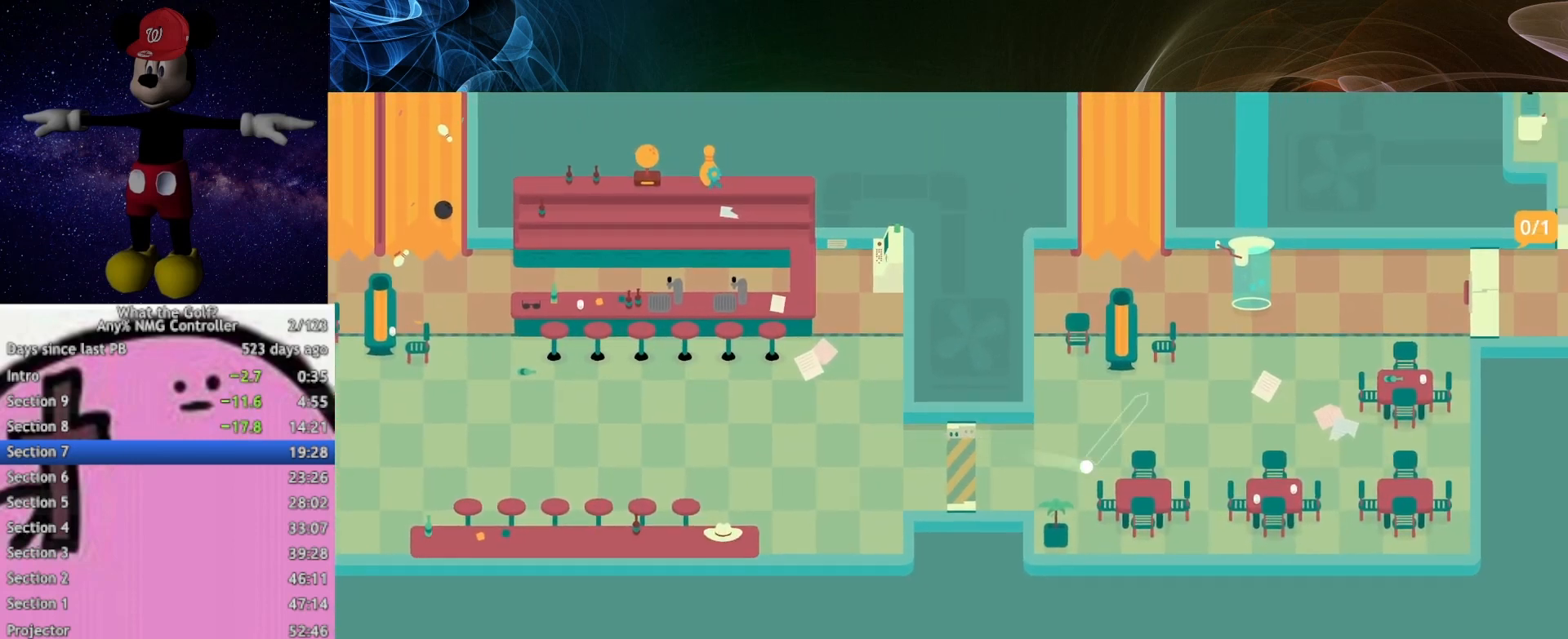
{"buttons": ["A"], "left_stick": "up", "events": [[233, "left_stick", "up"], [267, "A", "down"]]}
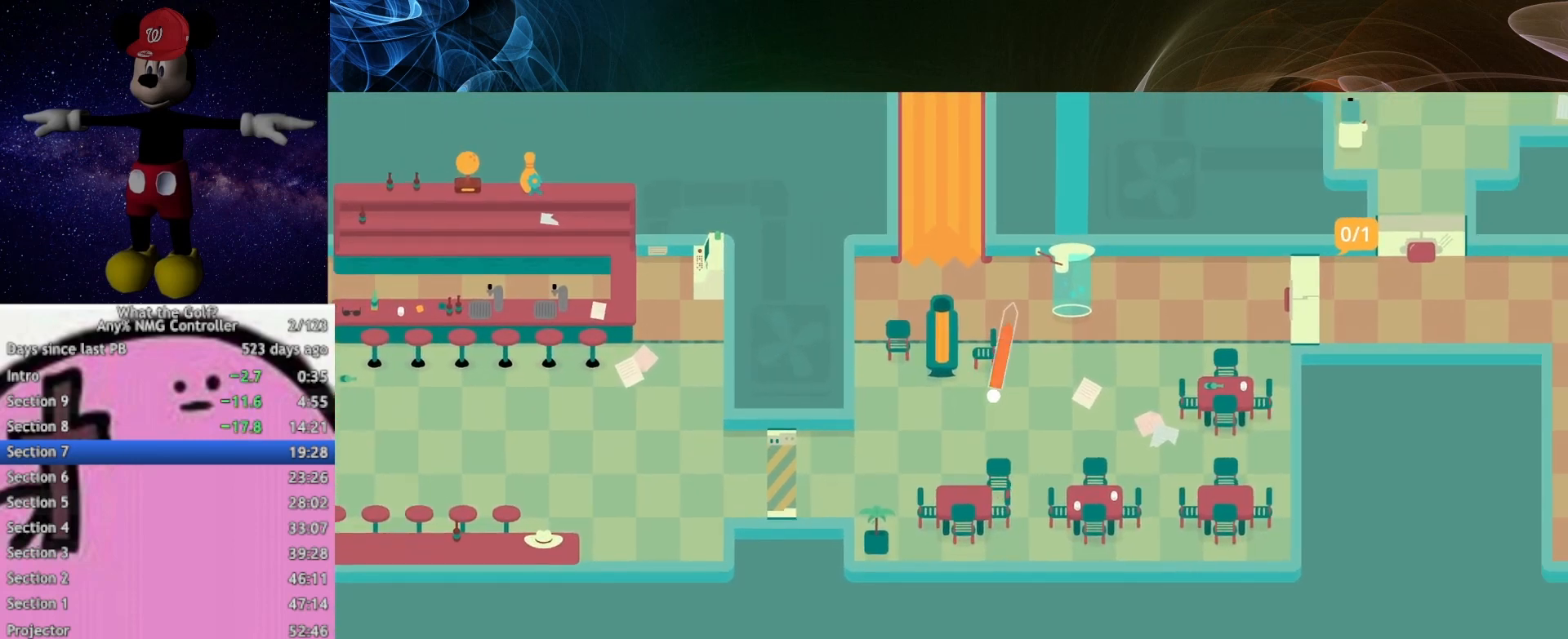
{"buttons": ["A"], "left_stick": "up-left", "events": [[233, "A", "up"], [267, "A", "down"], [267, "left_stick", "up-left"]]}
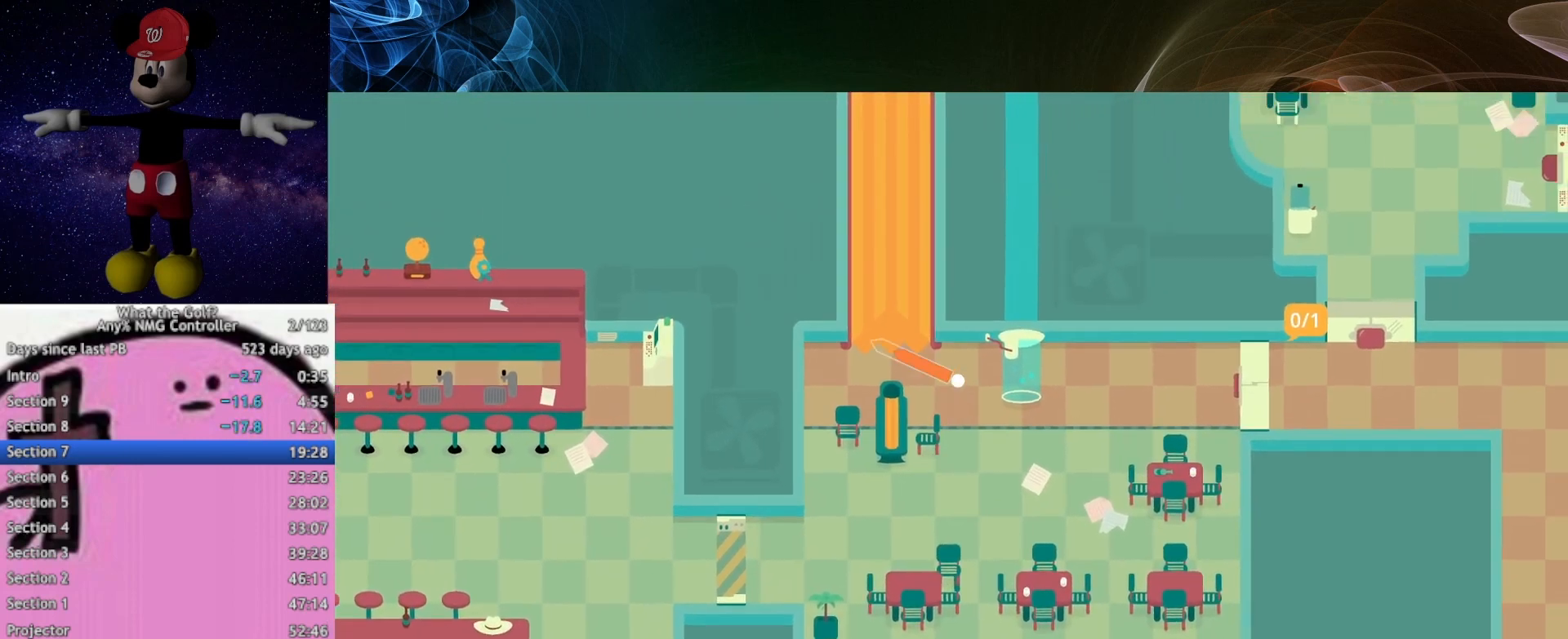
{"buttons": ["A"], "left_stick": "up", "events": [[267, "left_stick", "up"]]}
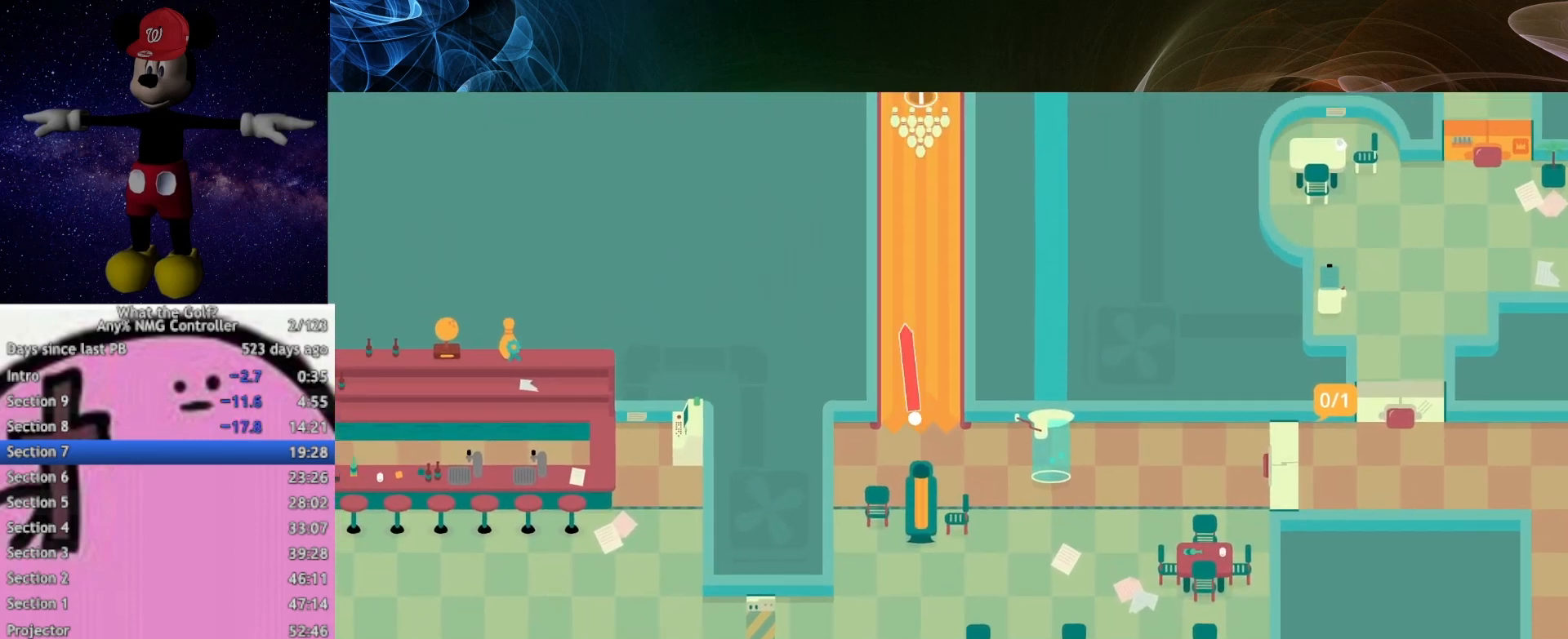
{"buttons": ["A"], "left_stick": "up", "events": [[67, "A", "up"], [333, "A", "down"]]}
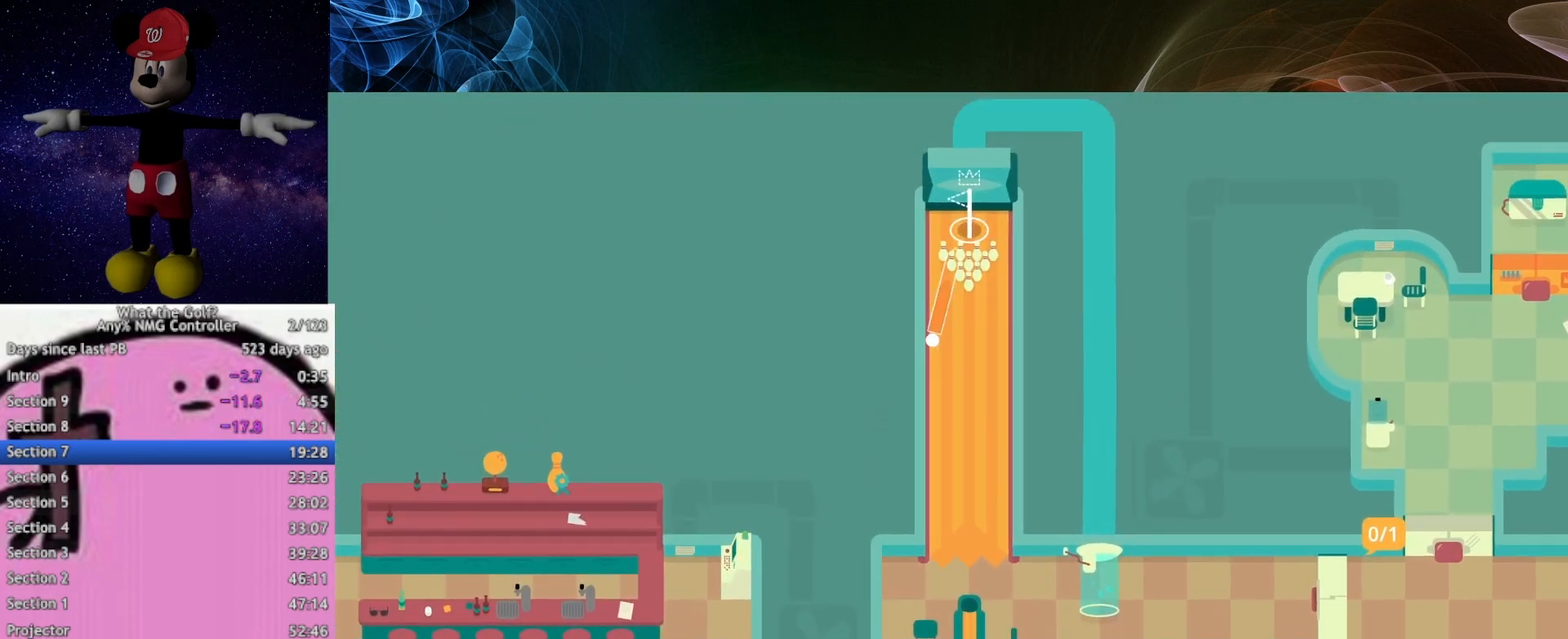
{"buttons": ["A"], "left_stick": "up", "events": [[167, "A", "up"], [267, "A", "down"]]}
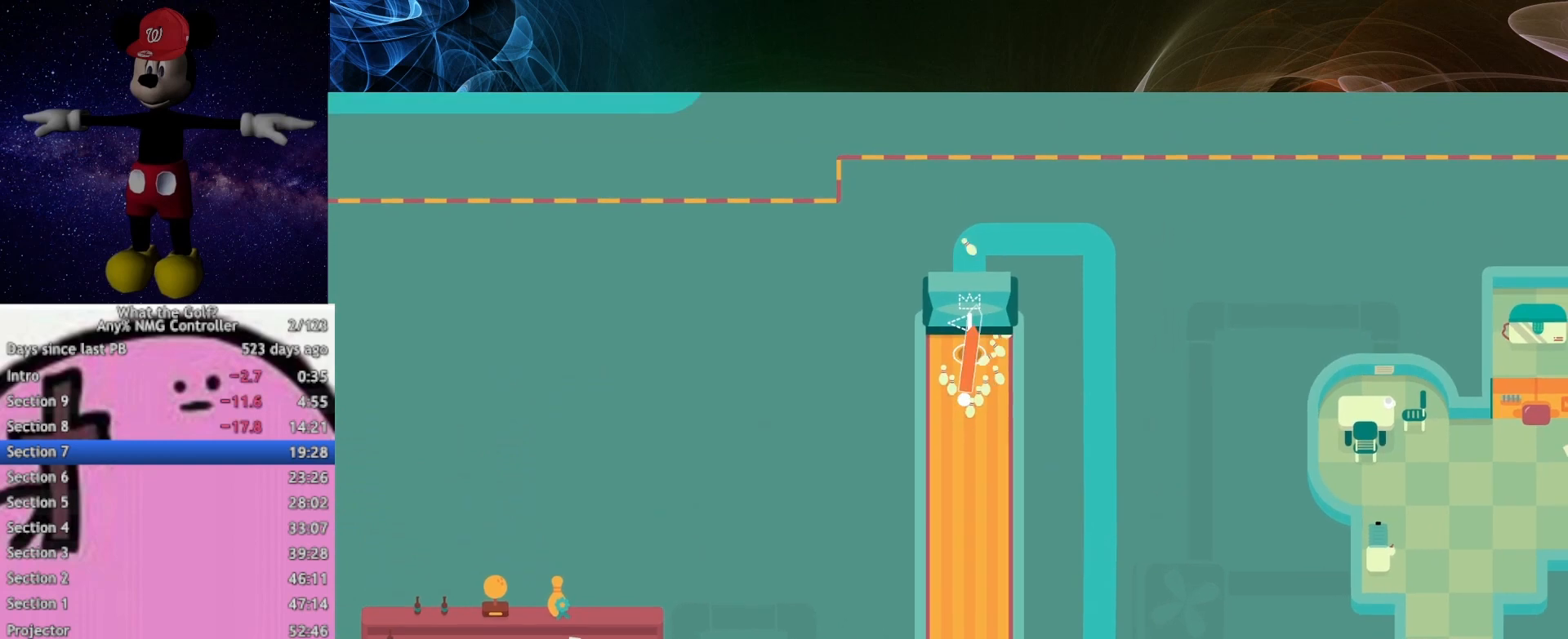
{"buttons": [], "left_stick": "up", "events": [[267, "A", "up"]]}
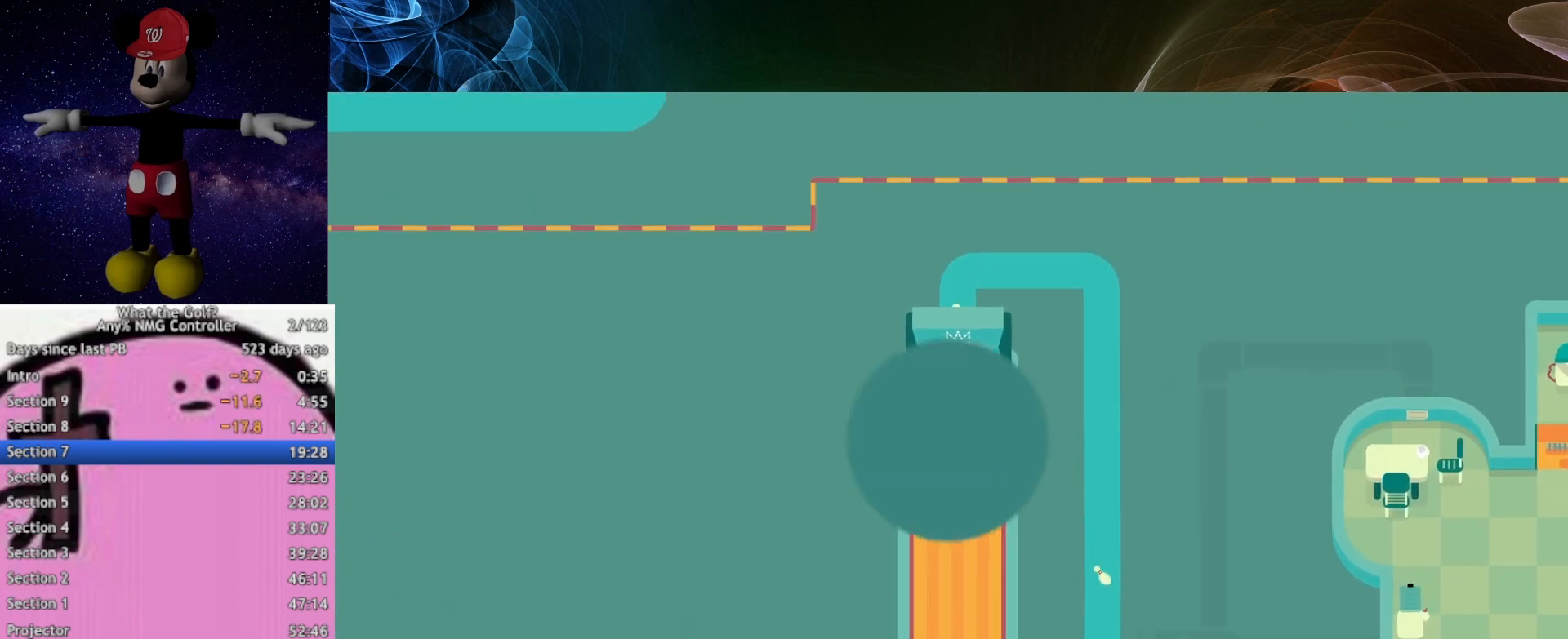
{"buttons": [], "left_stick": "up", "events": [[267, "left_stick", "center"], [367, "left_stick", "up"]]}